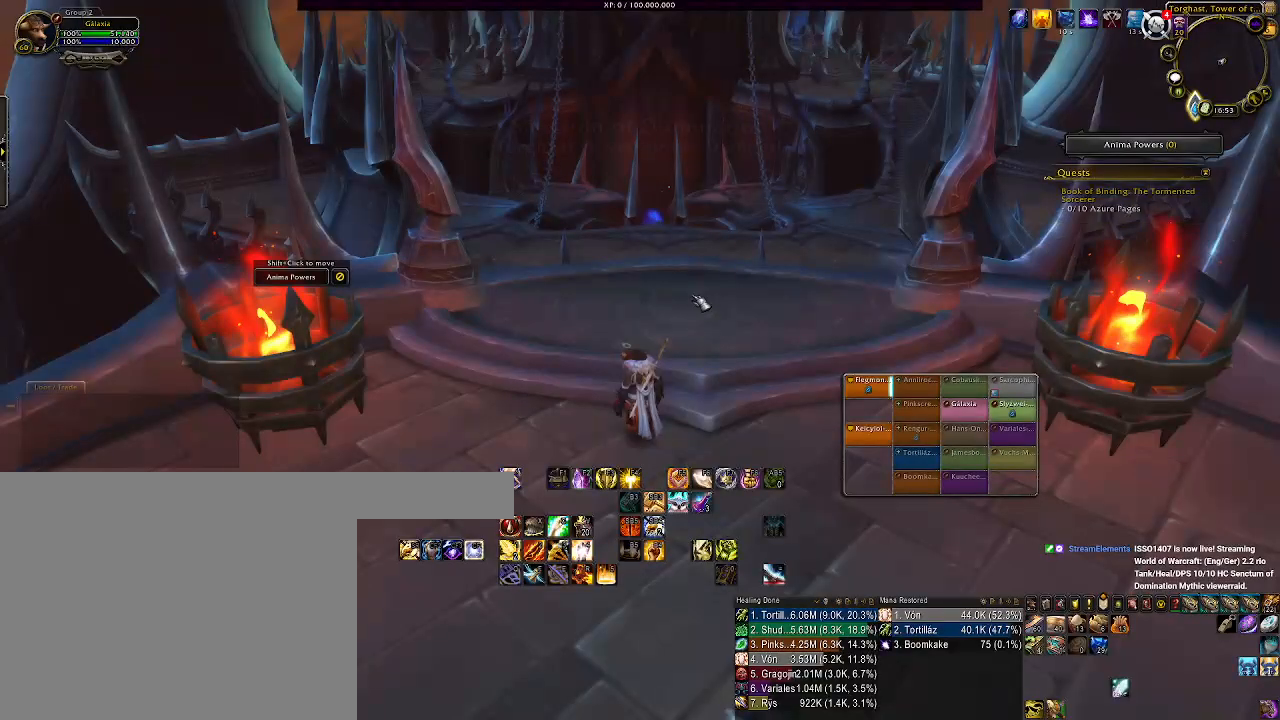
Gameplay with keyboard and mouse; each line is a JSON object with the keys and mouse buttons held at the frame after it. "events" lists presses ("down") and releases ("up") of "1", "2", "3", "4", "5", "a", "b", "c", "ctrl", "d", "e", "f", "g", "q", "r", "s", "shift", "space", "t", "tab", "v", "w", "x", "z", "mouse_left", "mouse_wheel", "mouse_right", "mouse_mb4" and "mouse_mb5" between this image and that frame as [ms after this image, input, new state], when the widget could be followed in between. "mouse_left", "mouse_wheel", "mouse_right", "mouse_mb4", "mouse_mb5" = the "left", "wheel", "right", "mb4", "mb5" buttons of the "mouse" list. No other keys are recorded. "wheel" means that the mouse wheel is clicked or scrolled. Mouse movement is not recorded. Not read: alt.
{"keys": [], "mouse": ["left", "right"], "events": [[33, "mouse_right", "down"], [367, "mouse_left", "down"]]}
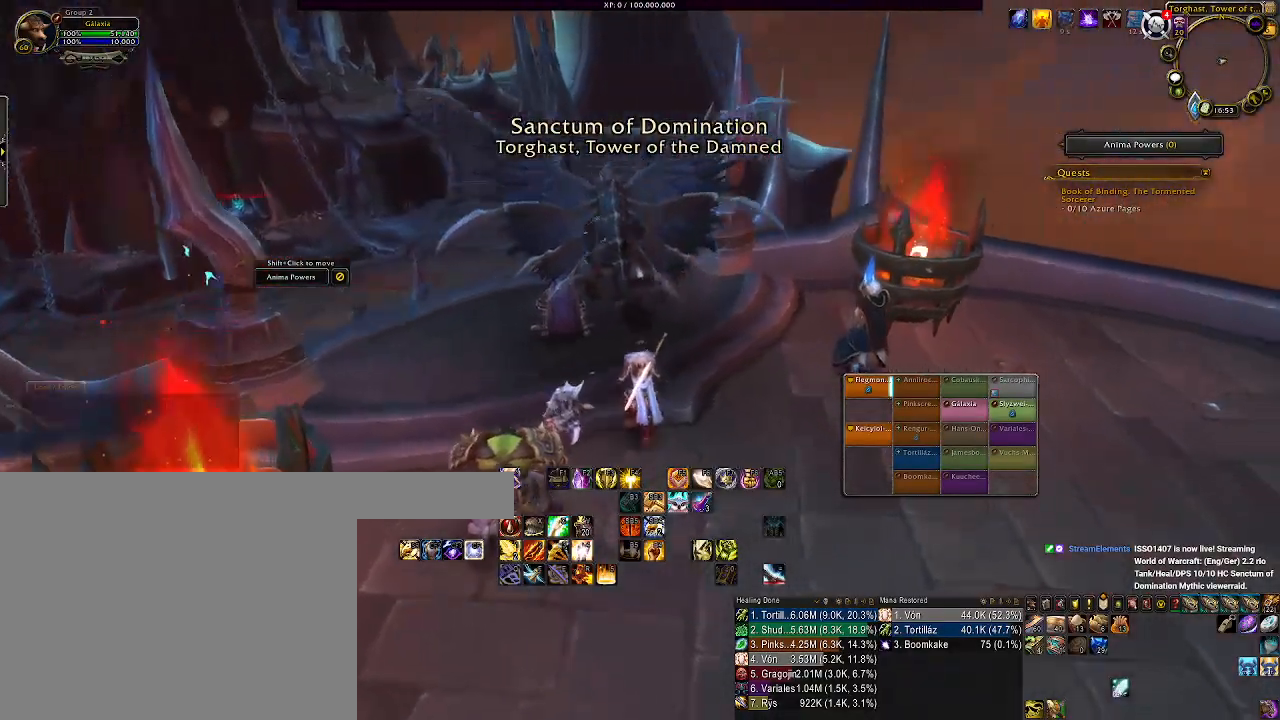
{"keys": [], "mouse": ["left", "right"], "events": []}
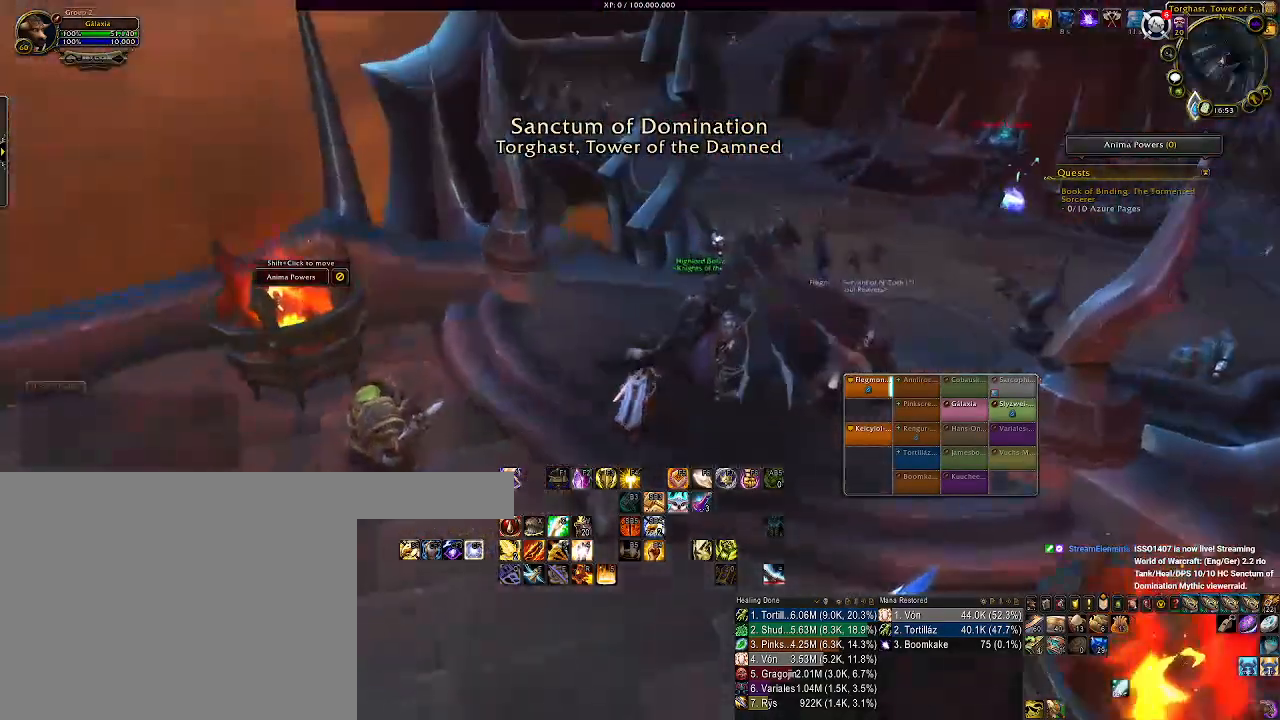
{"keys": [], "mouse": ["left", "right"], "events": []}
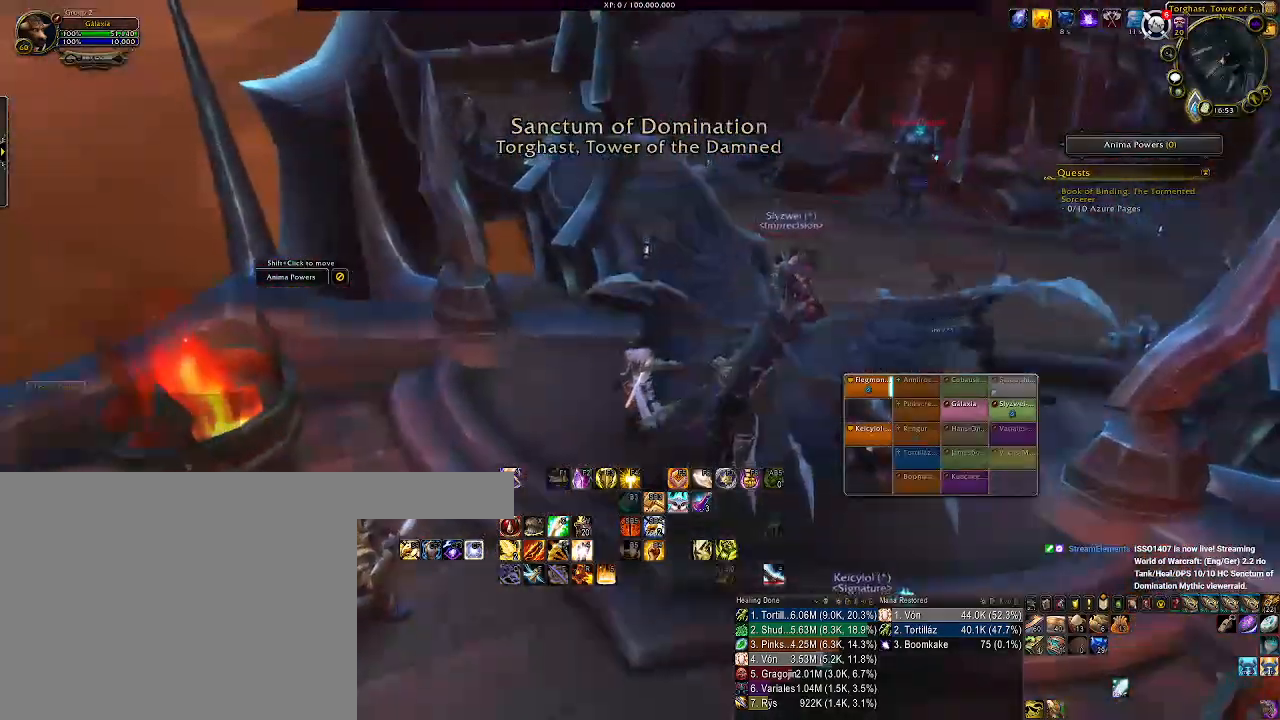
{"keys": [], "mouse": ["right"], "events": [[367, "mouse_left", "up"]]}
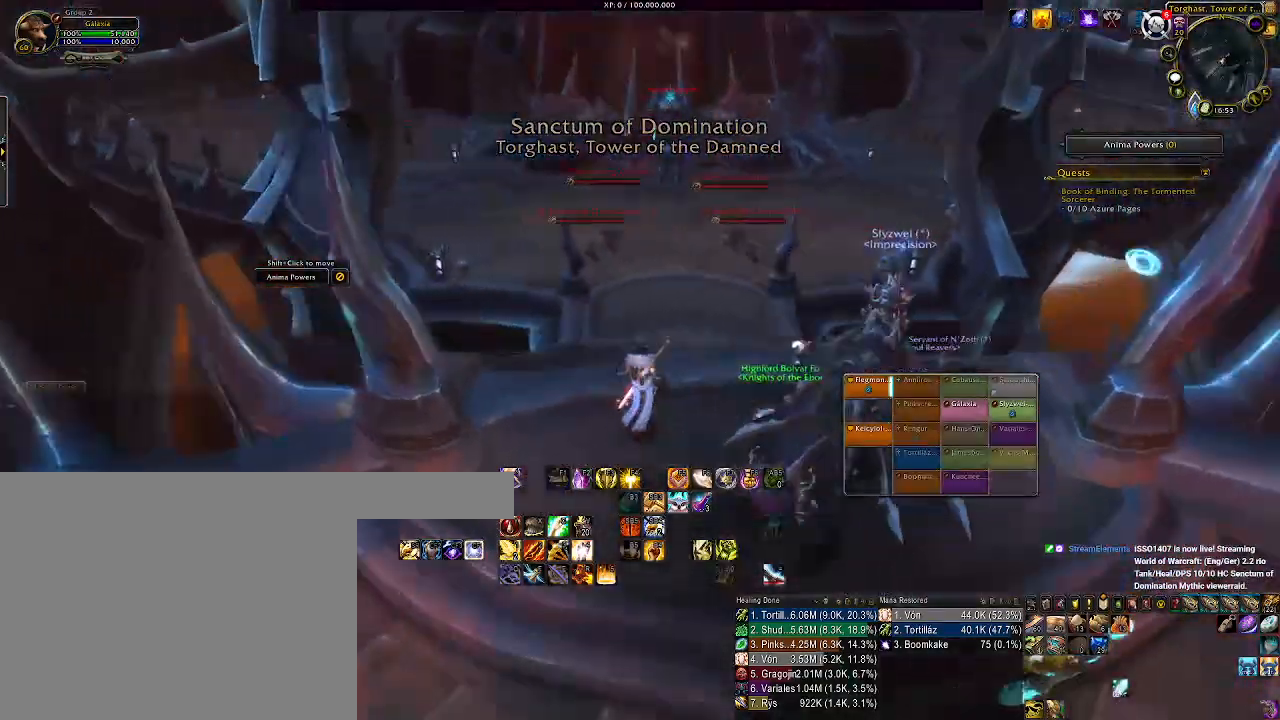
{"keys": [], "mouse": [], "events": [[333, "mouse_right", "up"]]}
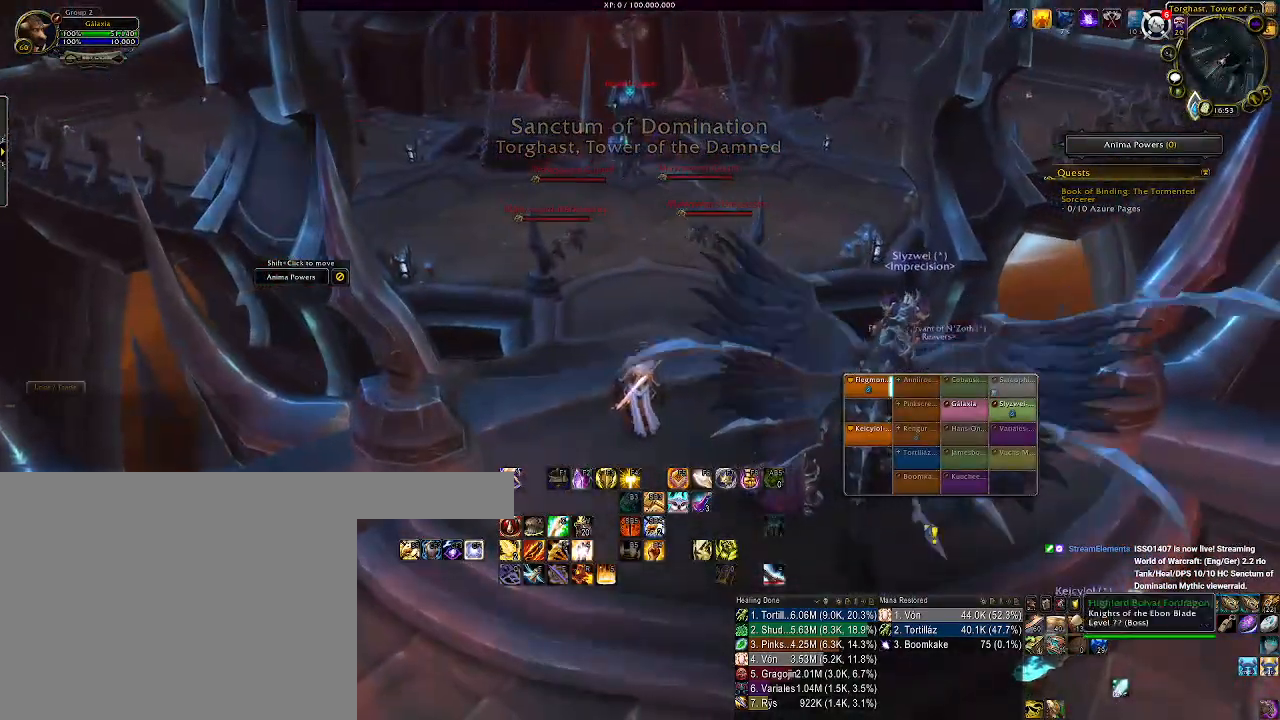
{"keys": [], "mouse": [], "events": []}
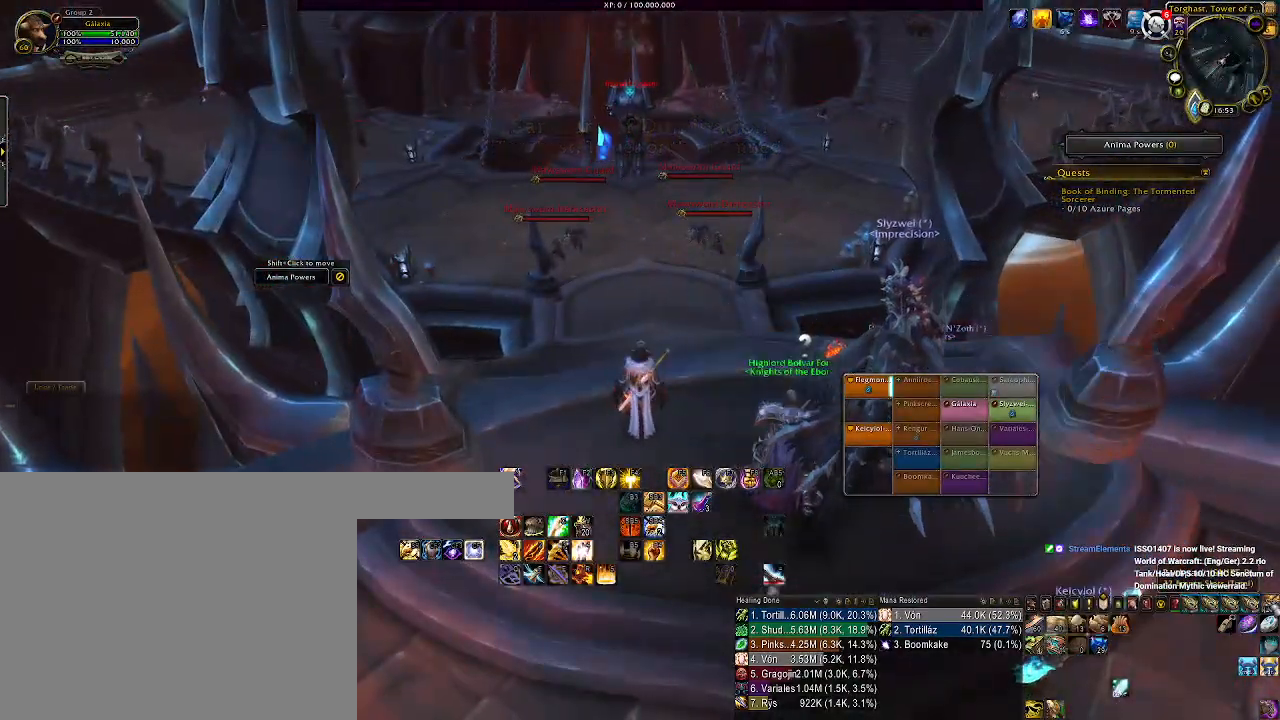
{"keys": [], "mouse": [], "events": [[267, "mouse_left", "down"], [400, "mouse_left", "up"]]}
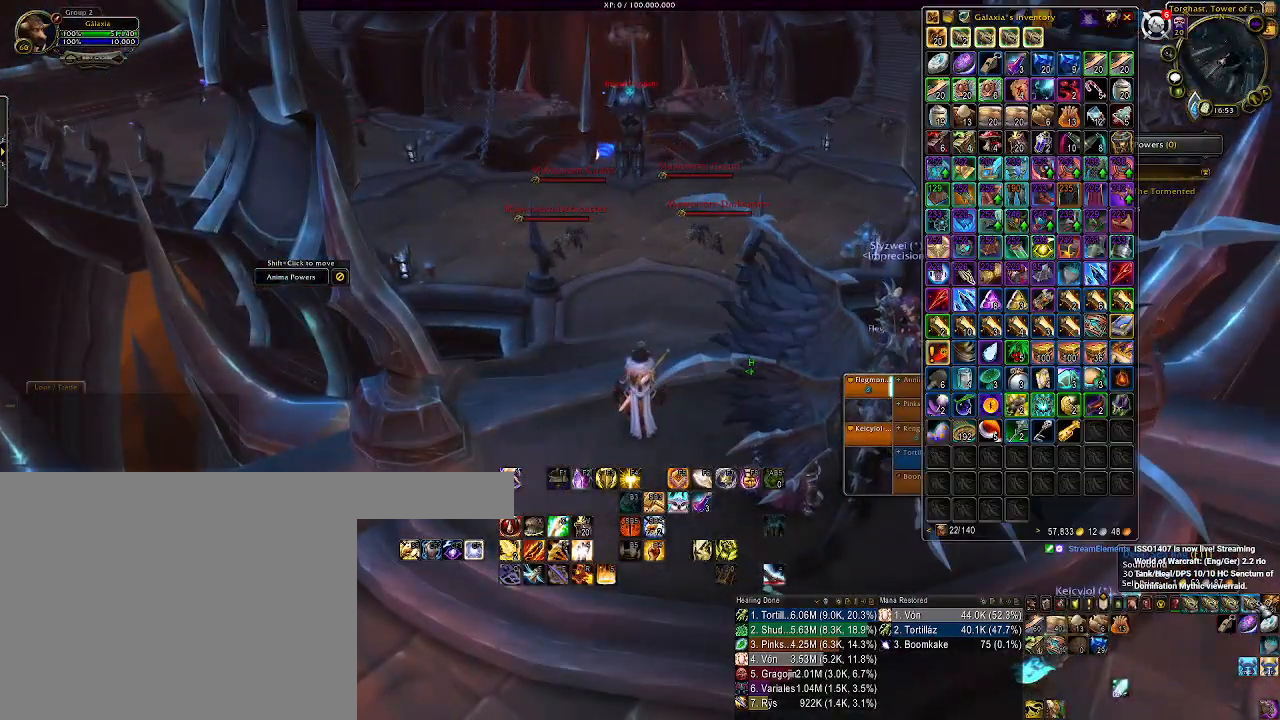
{"keys": [], "mouse": [], "events": []}
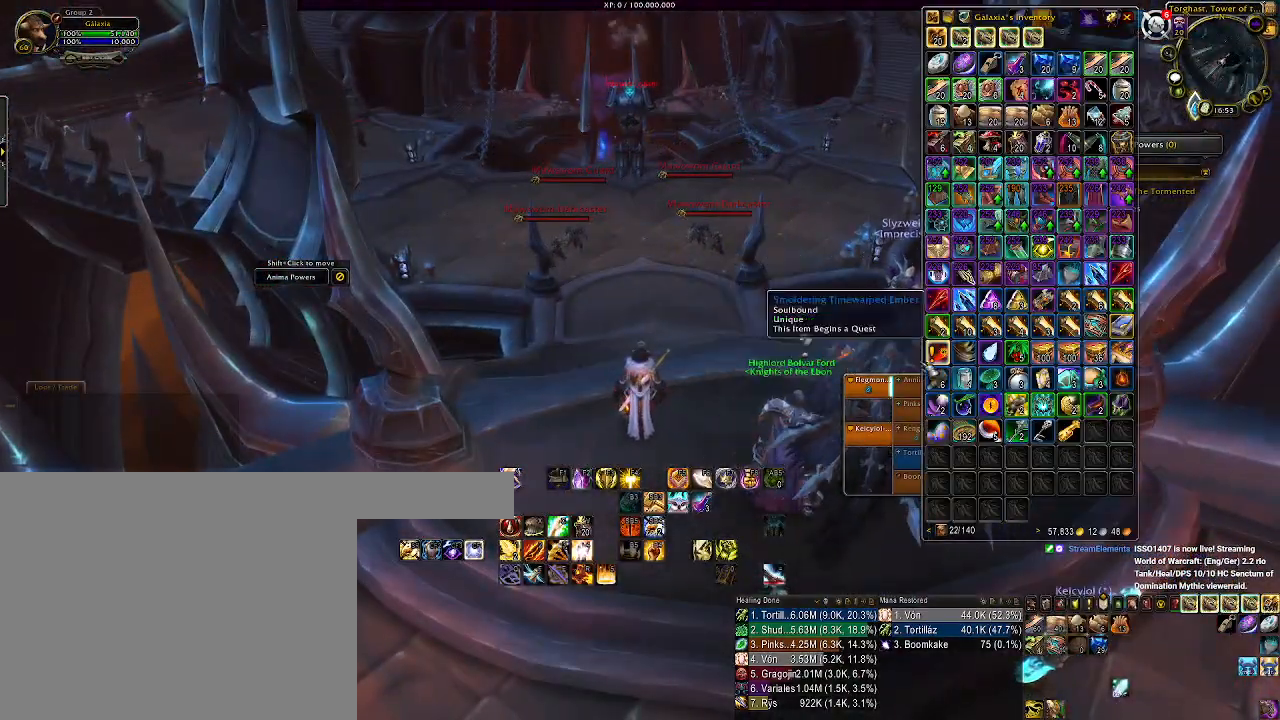
{"keys": [], "mouse": [], "events": [[33, "b", "down"], [83, "b", "up"]]}
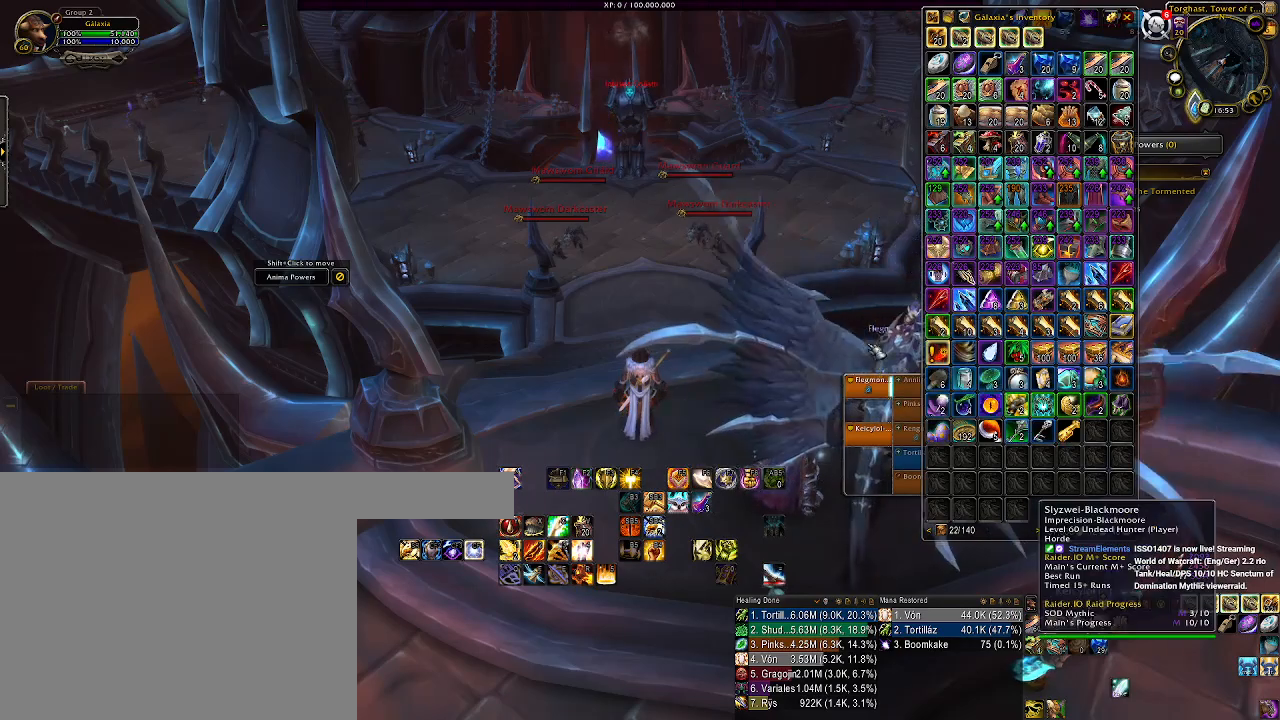
{"keys": [], "mouse": ["left"], "events": [[417, "mouse_left", "down"]]}
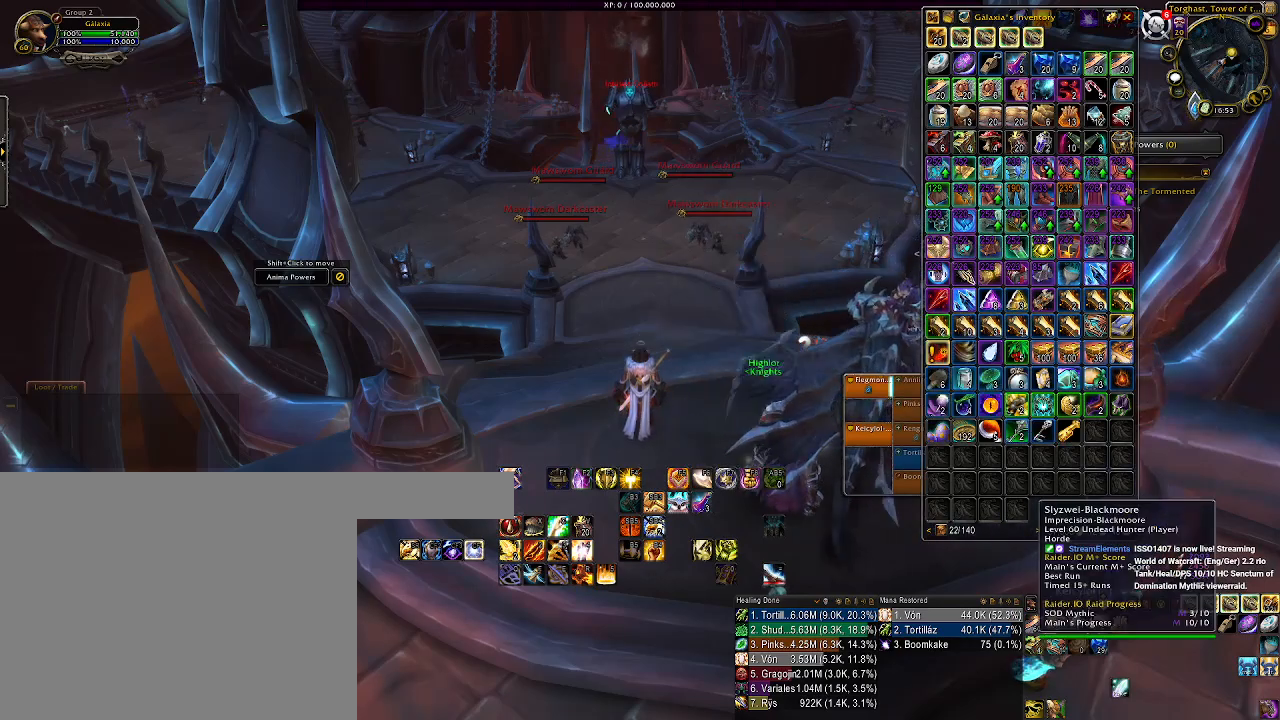
{"keys": [], "mouse": ["left"], "events": []}
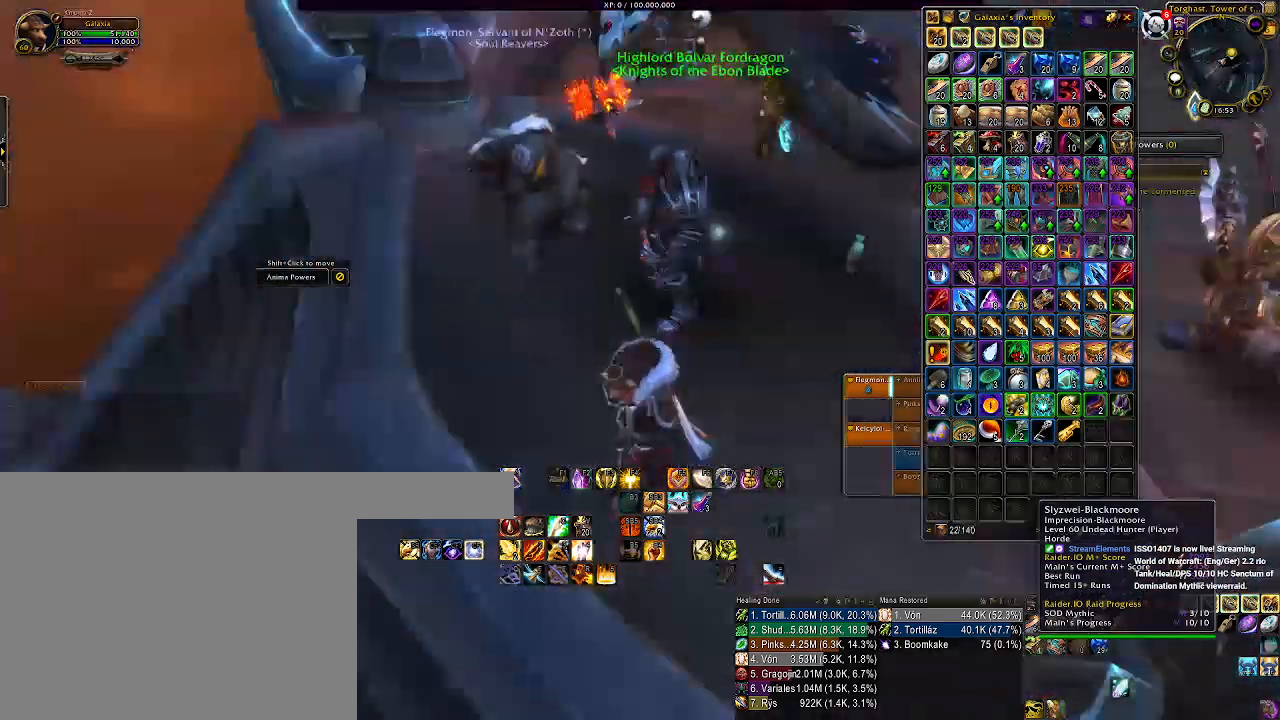
{"keys": [], "mouse": ["left"], "events": []}
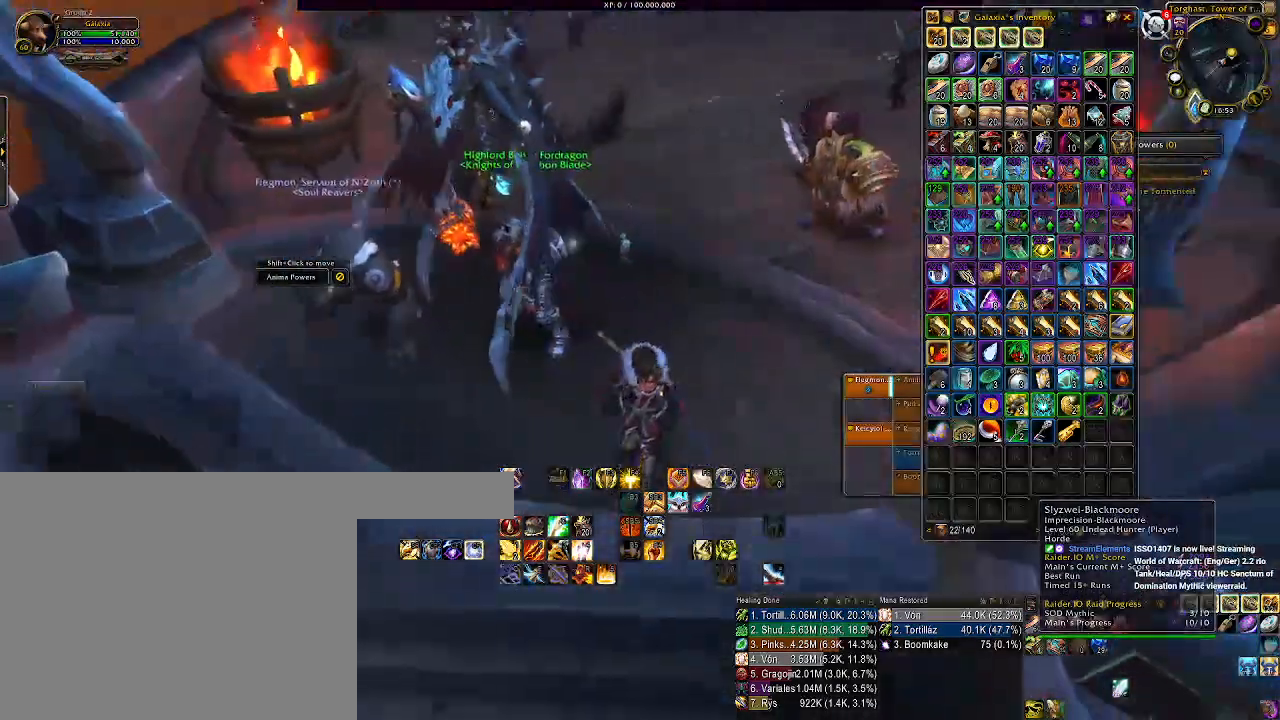
{"keys": [], "mouse": ["left"], "events": []}
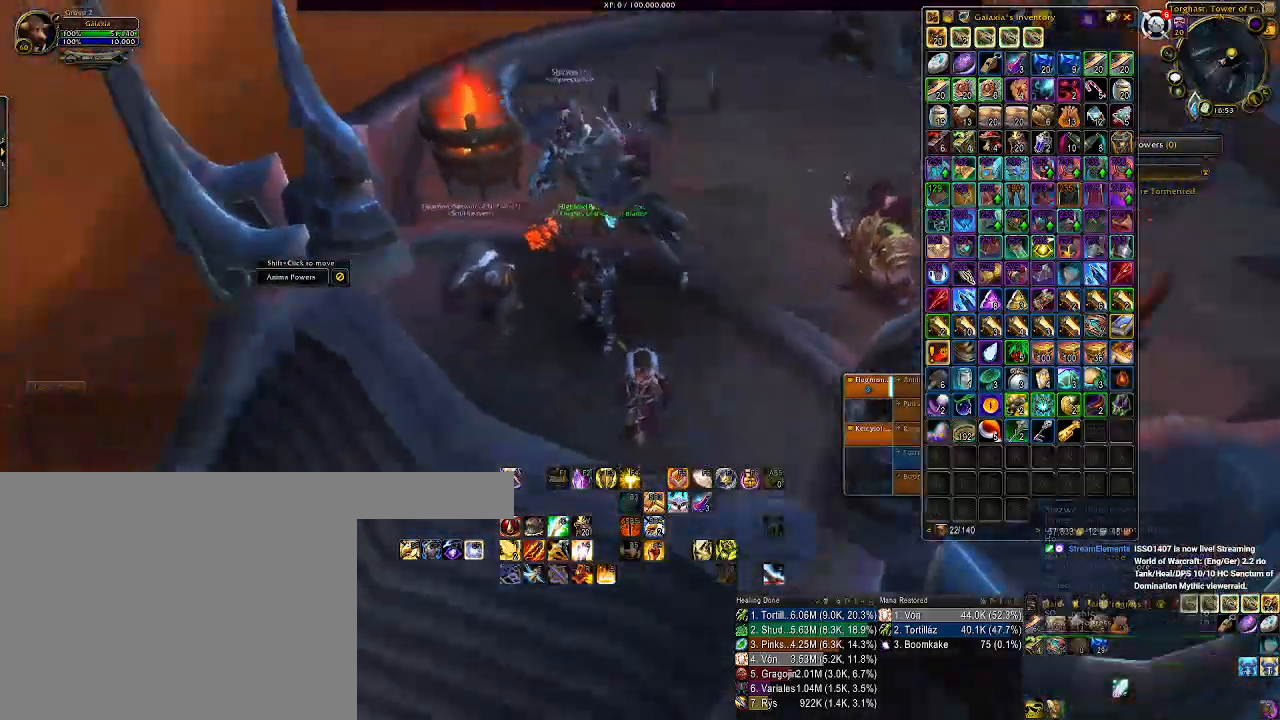
{"keys": [], "mouse": ["left"], "events": []}
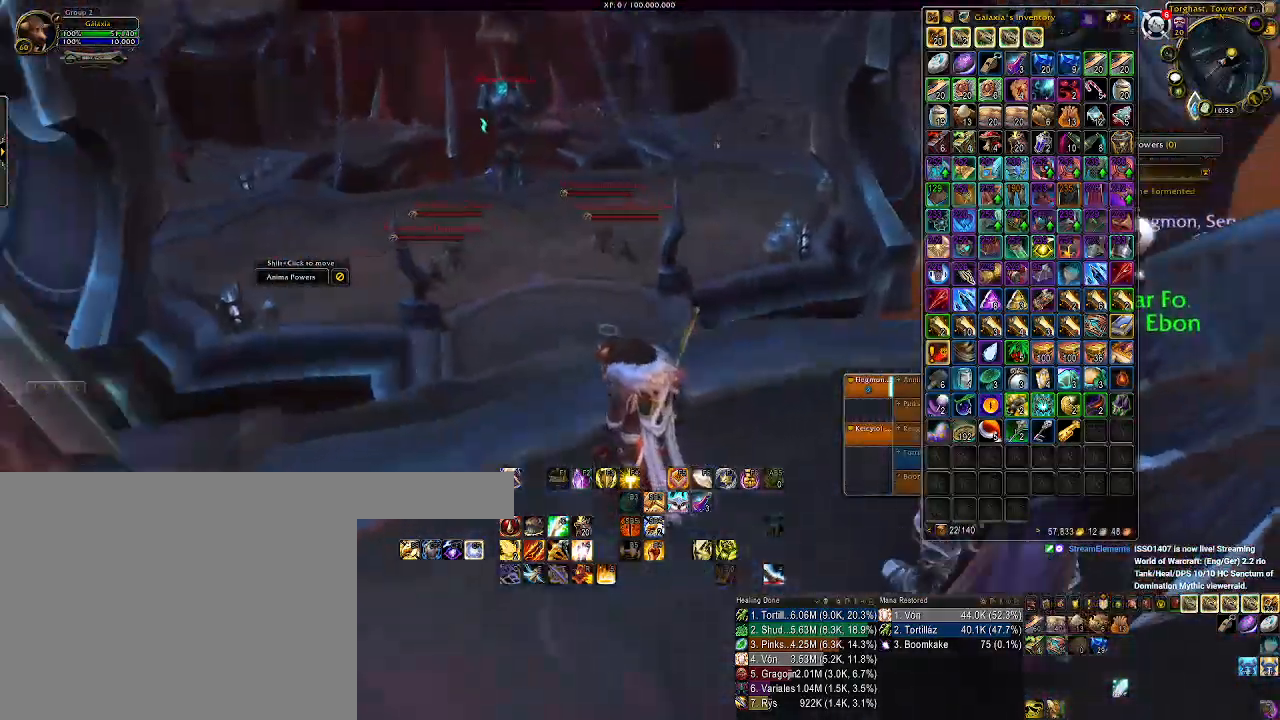
{"keys": [], "mouse": ["left"], "events": []}
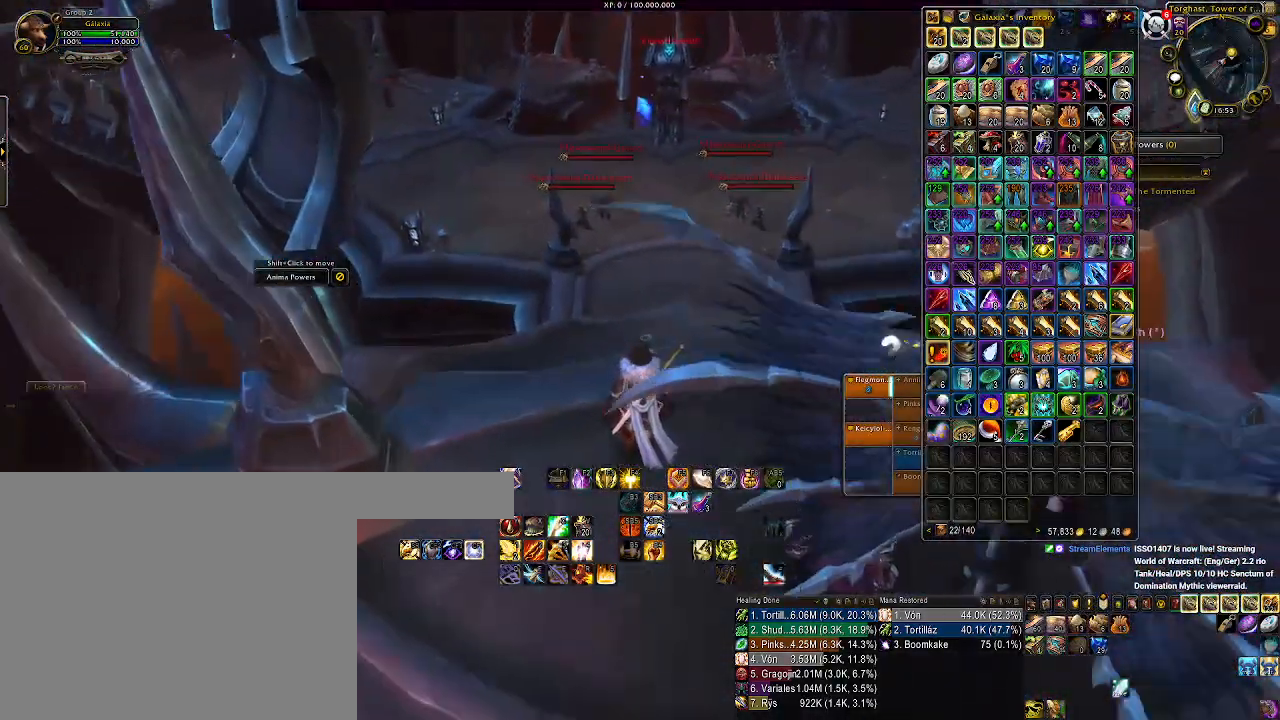
{"keys": [], "mouse": ["left"], "events": []}
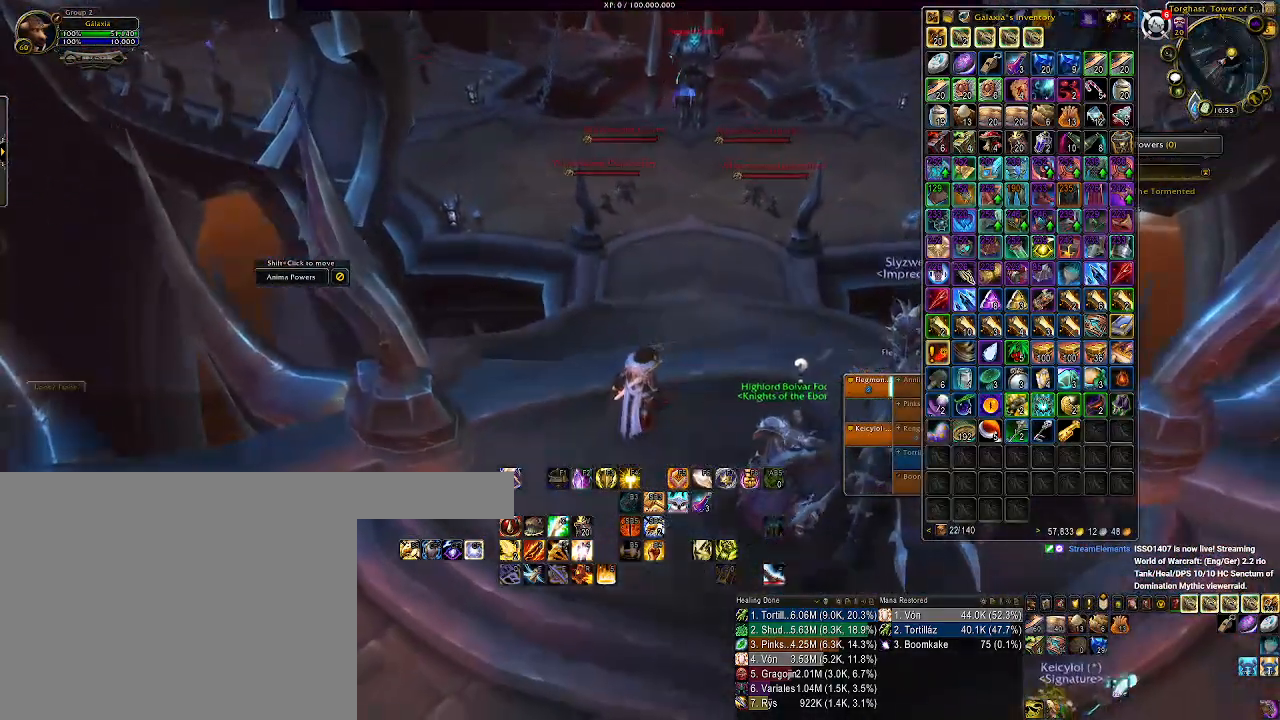
{"keys": [], "mouse": ["left"], "events": []}
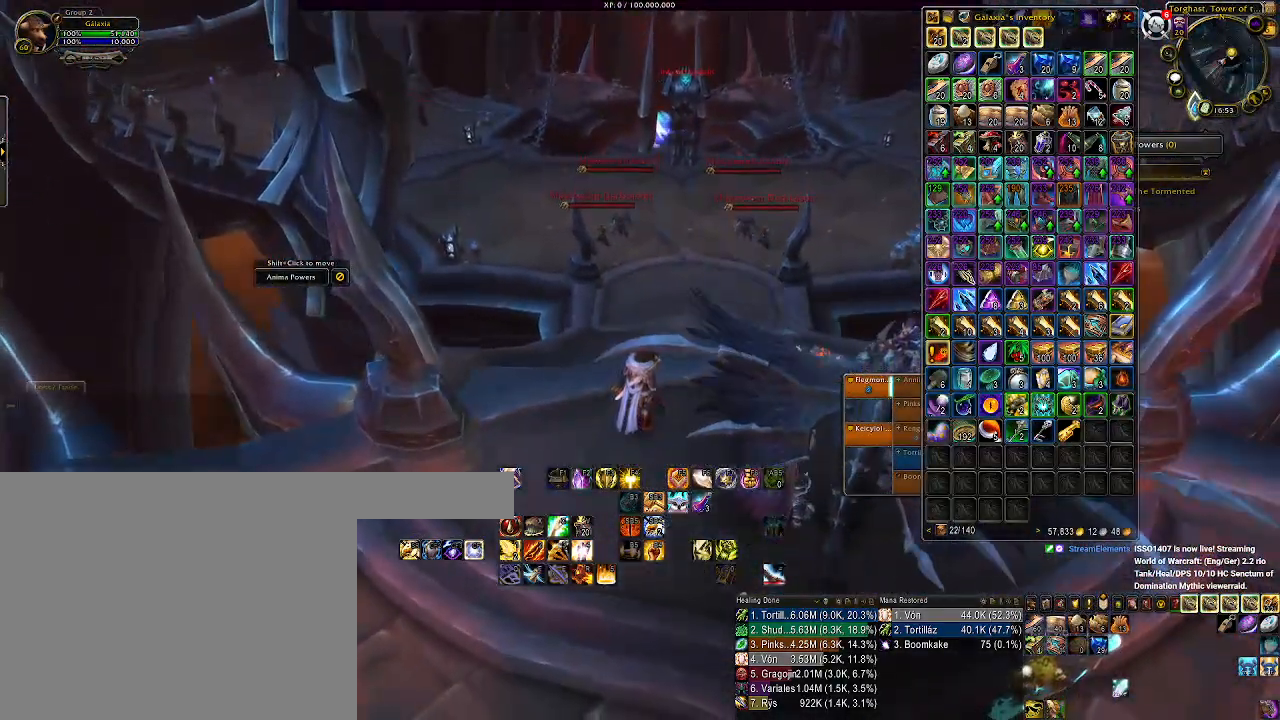
{"keys": [], "mouse": ["left"], "events": []}